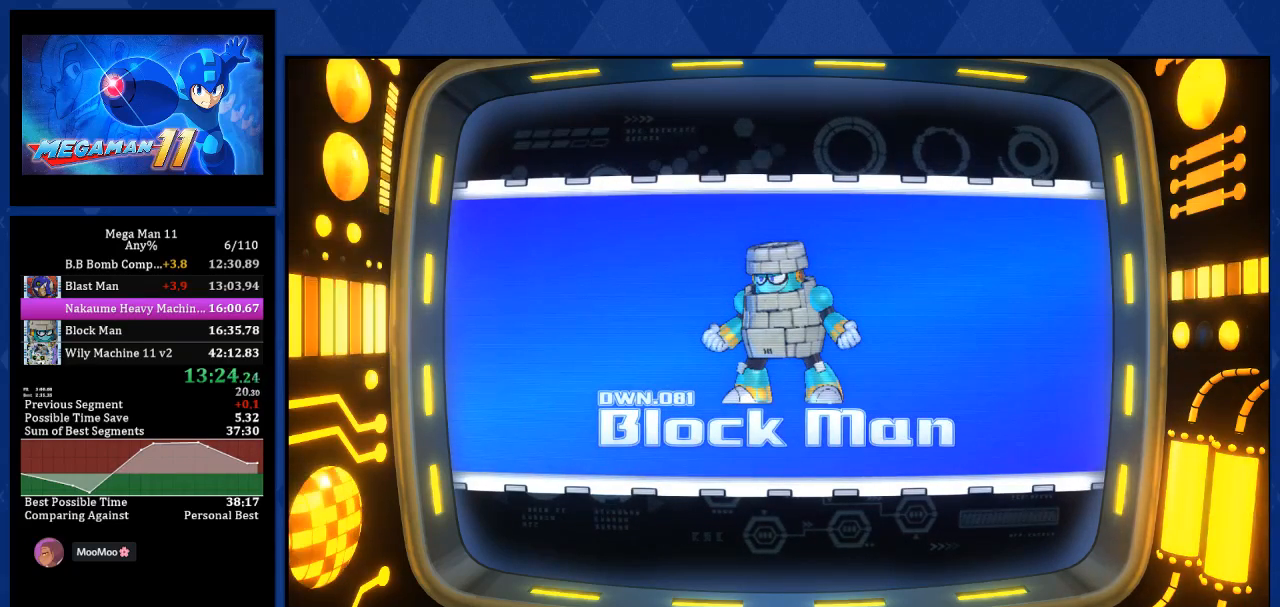
Gameplay with a controller (PlayStation layout); each line is a JSON object with the inputs held at the frame after it. "events" lists button and stick changes between this image and that frame as [ms after this image, input, new state], when the widget could be followed in between.
{"buttons": ["DPAD_RIGHT"], "left_stick": "center", "right_stick": "center", "events": [[217, "DPAD_RIGHT", "down"]]}
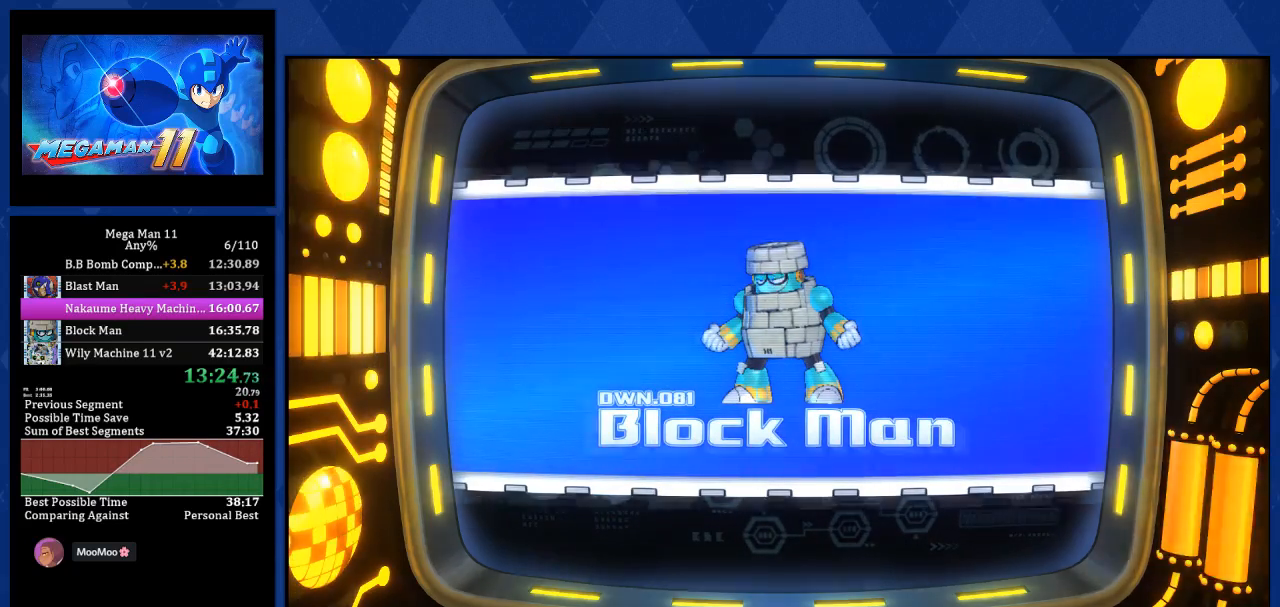
{"buttons": ["DPAD_RIGHT"], "left_stick": "center", "right_stick": "center", "events": []}
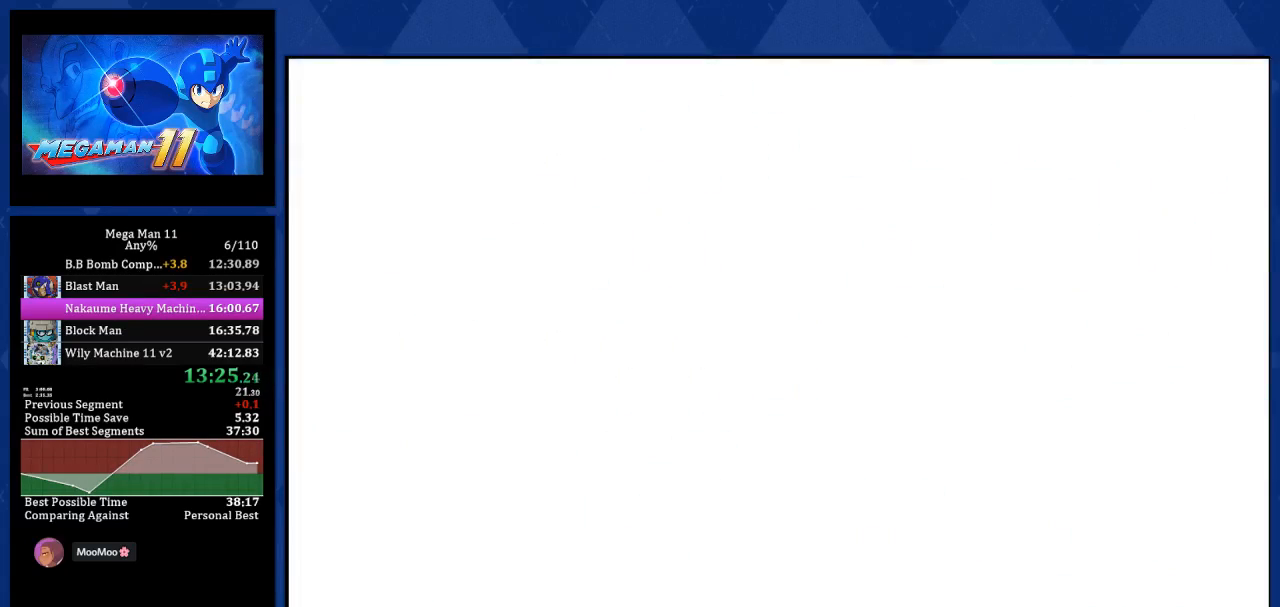
{"buttons": ["DPAD_RIGHT"], "left_stick": "center", "right_stick": "center", "events": []}
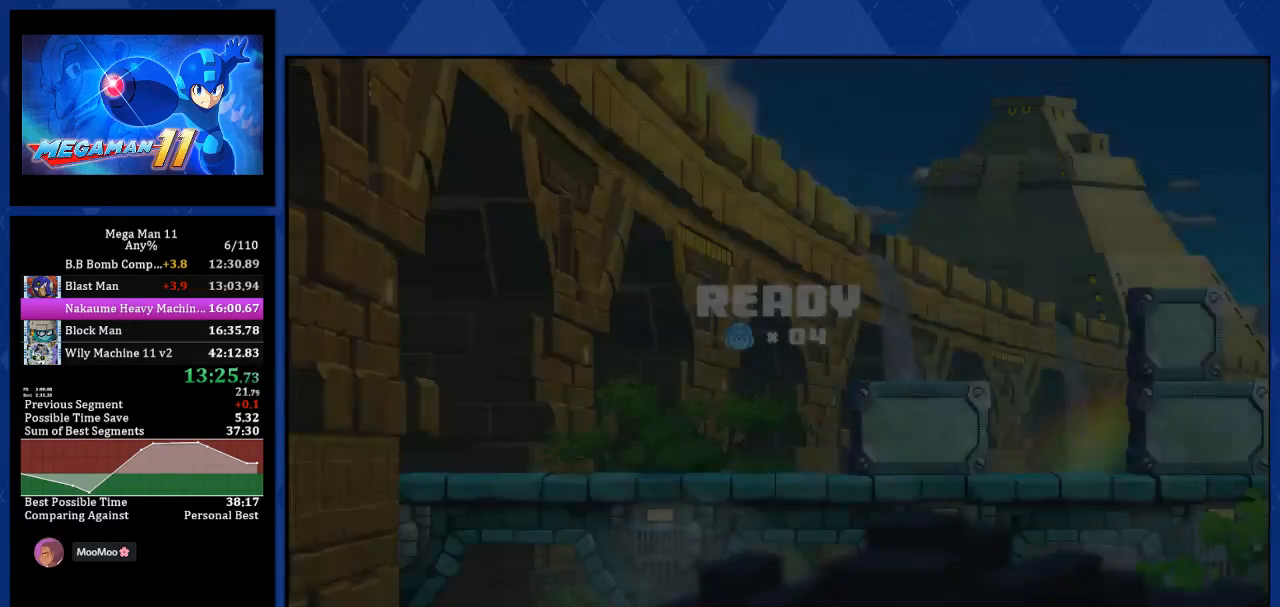
{"buttons": ["DPAD_RIGHT"], "left_stick": "center", "right_stick": "center", "events": []}
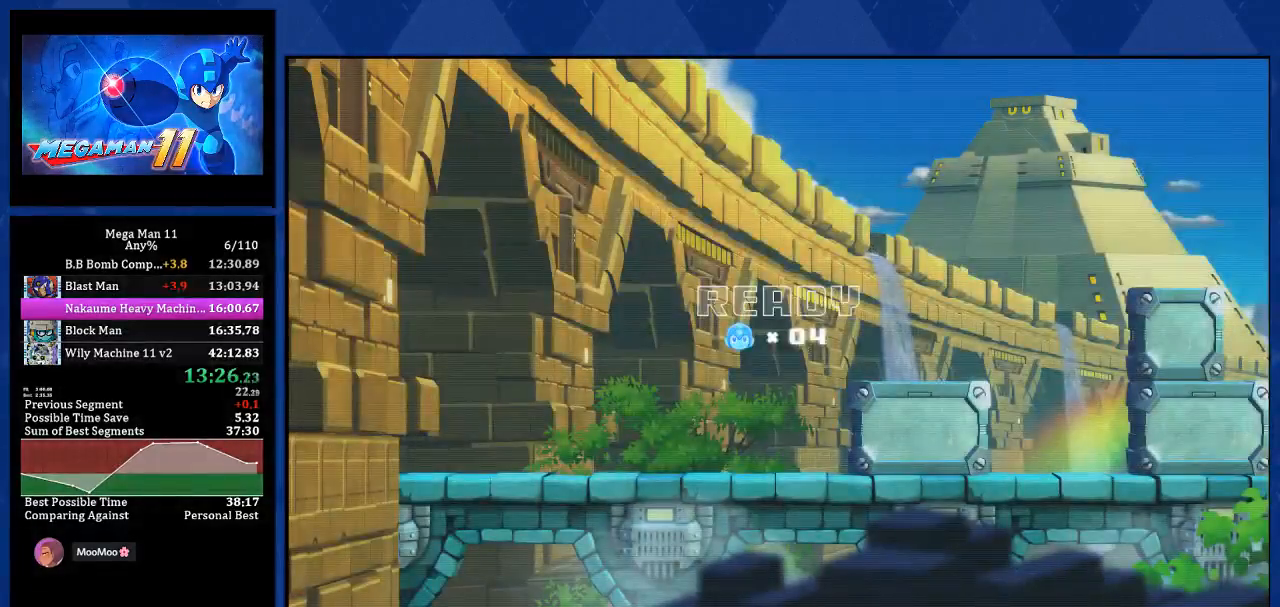
{"buttons": ["DPAD_RIGHT"], "left_stick": "center", "right_stick": "center", "events": []}
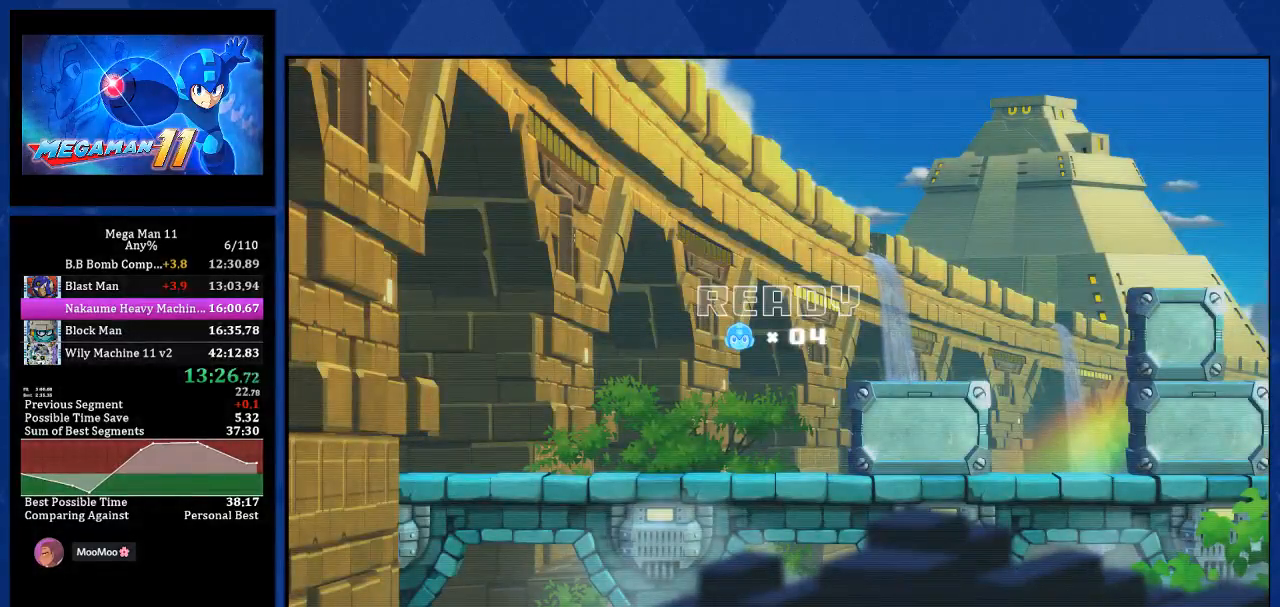
{"buttons": ["DPAD_RIGHT"], "left_stick": "center", "right_stick": "center", "events": []}
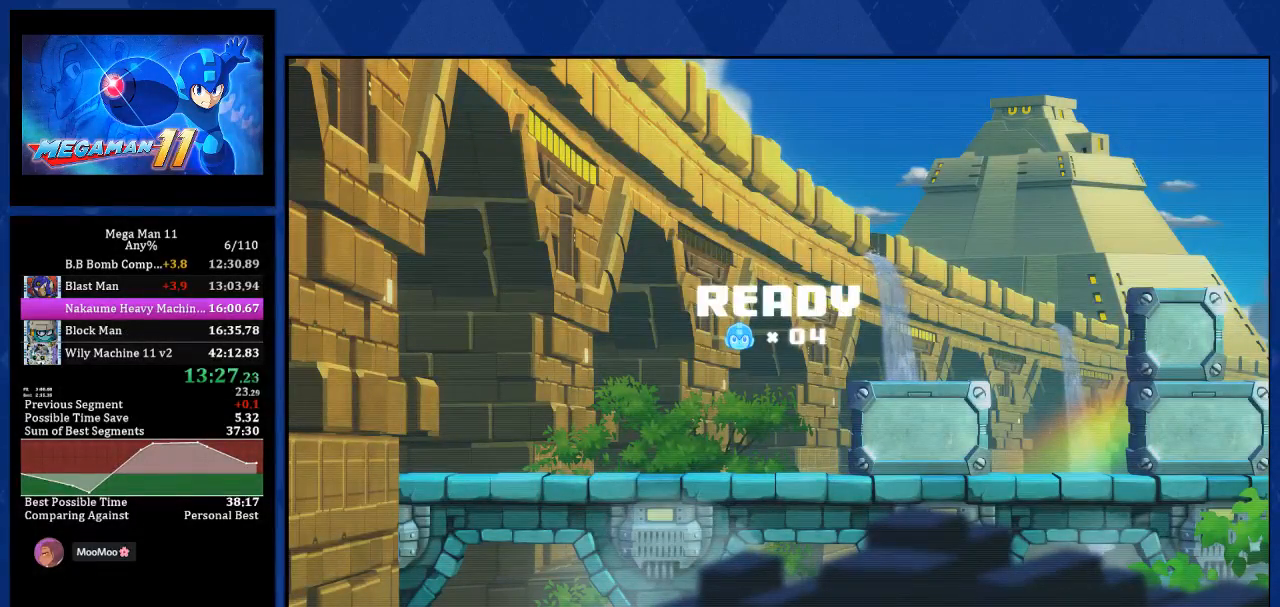
{"buttons": ["DPAD_RIGHT"], "left_stick": "center", "right_stick": "center", "events": []}
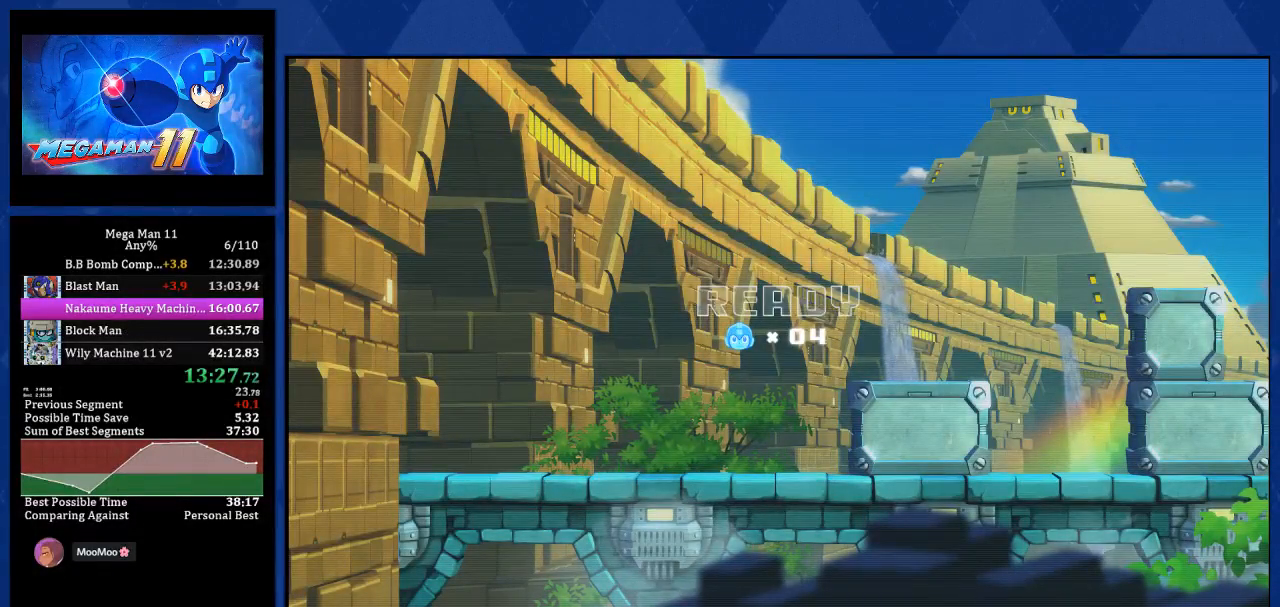
{"buttons": ["DPAD_RIGHT"], "left_stick": "center", "right_stick": "center", "events": []}
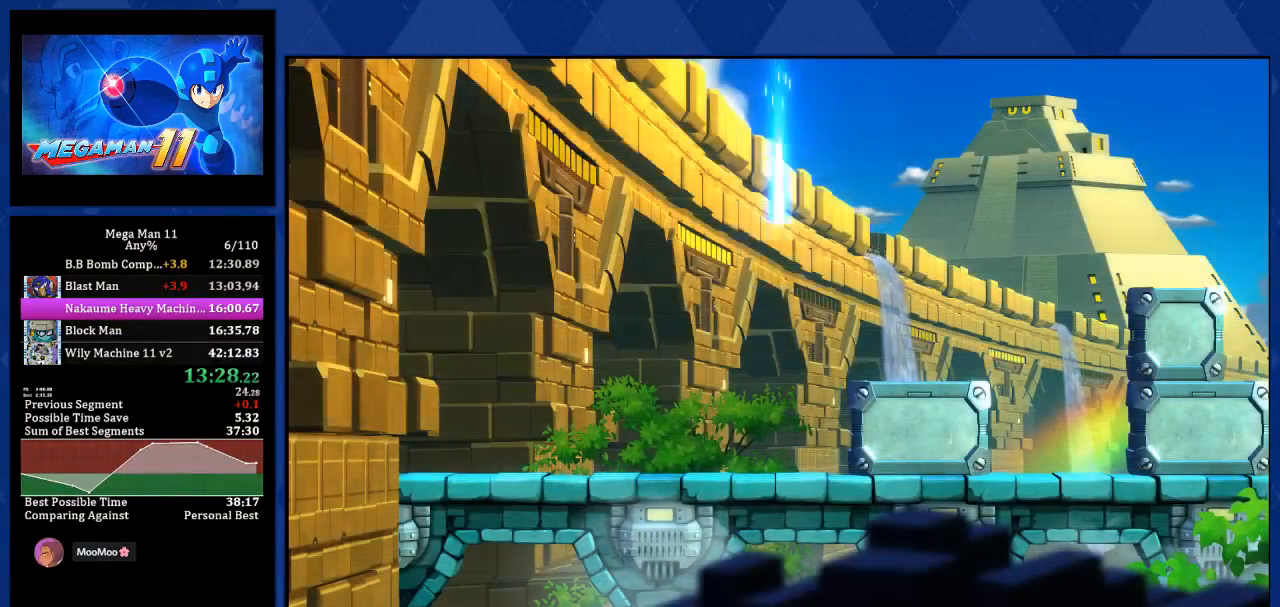
{"buttons": ["DPAD_RIGHT"], "left_stick": "center", "right_stick": "center", "events": []}
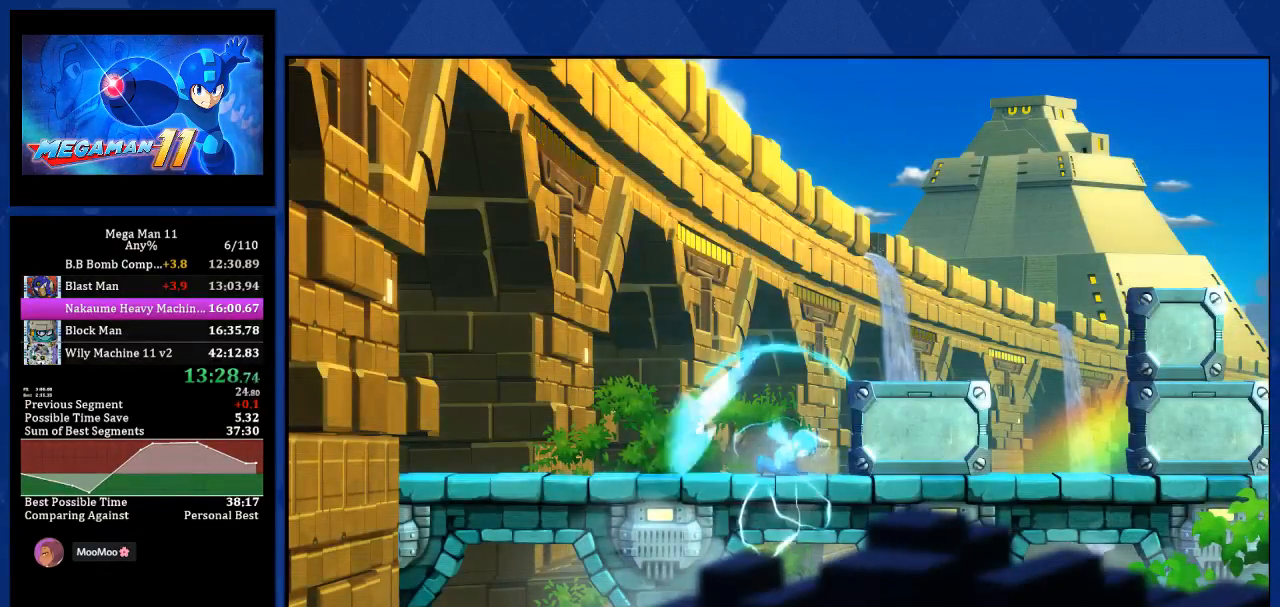
{"buttons": ["DPAD_RIGHT"], "left_stick": "center", "right_stick": "center", "events": []}
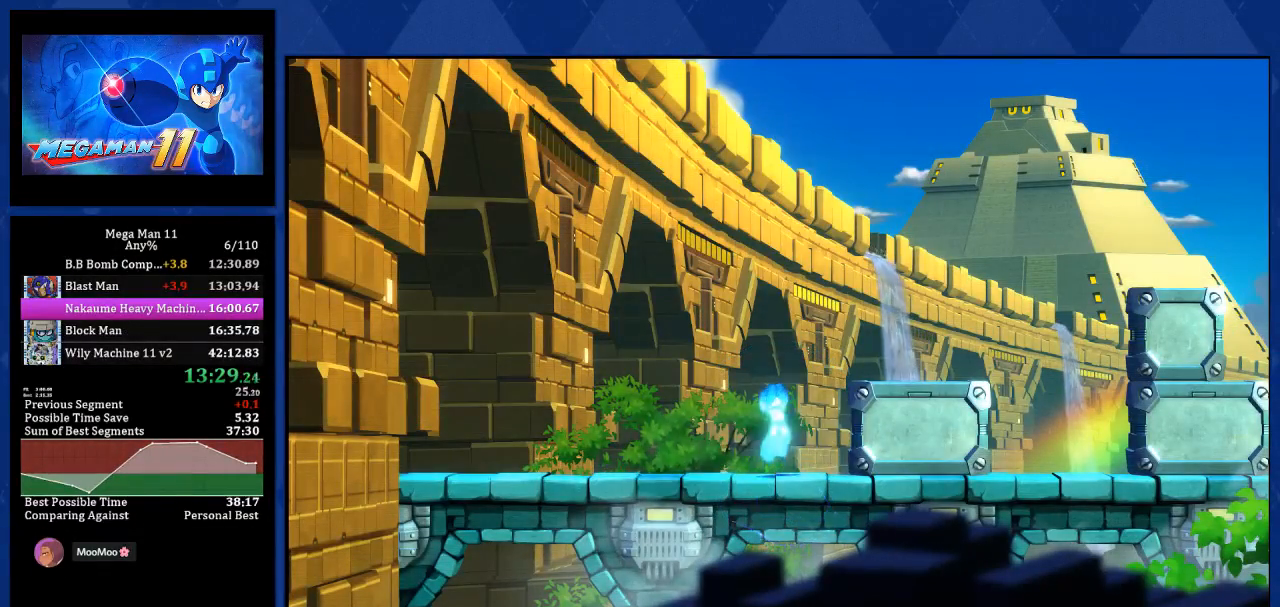
{"buttons": ["CROSS", "DPAD_RIGHT"], "left_stick": "center", "right_stick": "center", "events": [[483, "CROSS", "down"]]}
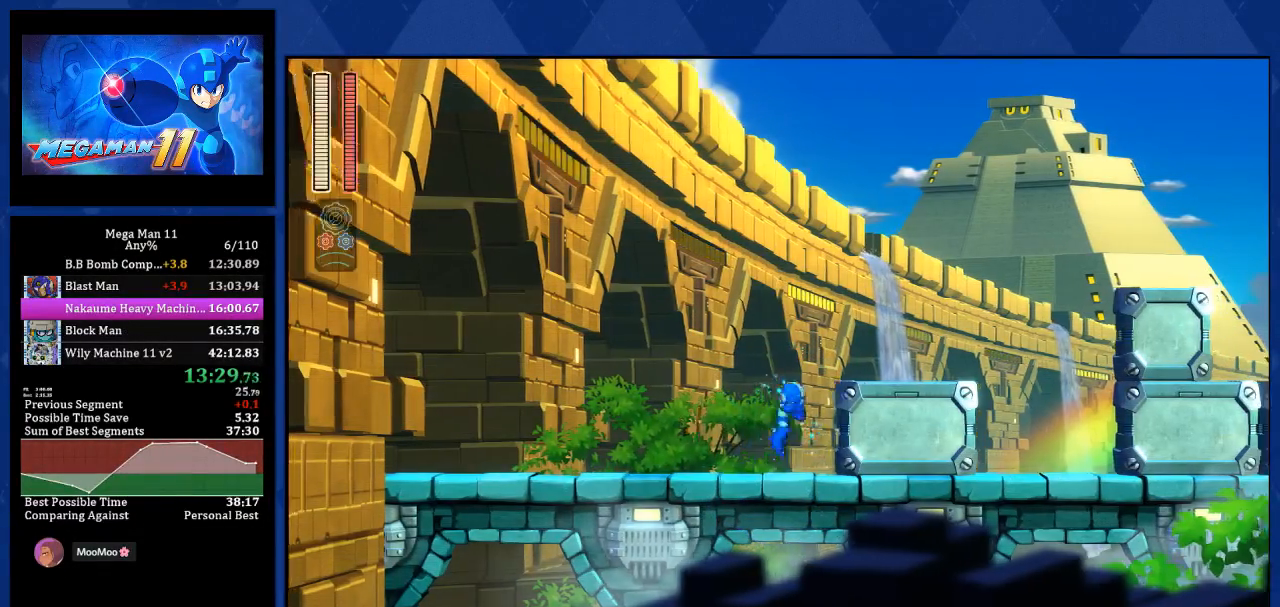
{"buttons": ["L1", "DPAD_RIGHT"], "left_stick": "center", "right_stick": "center", "events": [[167, "CROSS", "up"], [367, "L1", "down"]]}
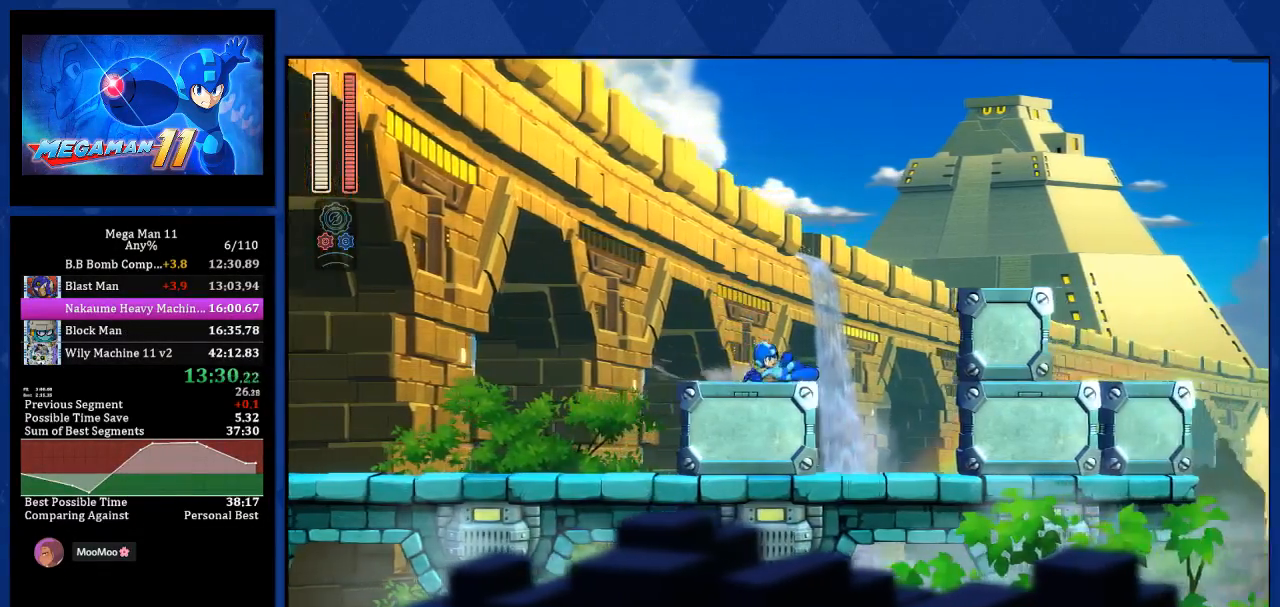
{"buttons": ["DPAD_RIGHT"], "left_stick": "center", "right_stick": "center", "events": [[67, "CROSS", "down"], [133, "L1", "up"], [133, "R2", "down"], [367, "R2", "up"], [417, "CROSS", "up"]]}
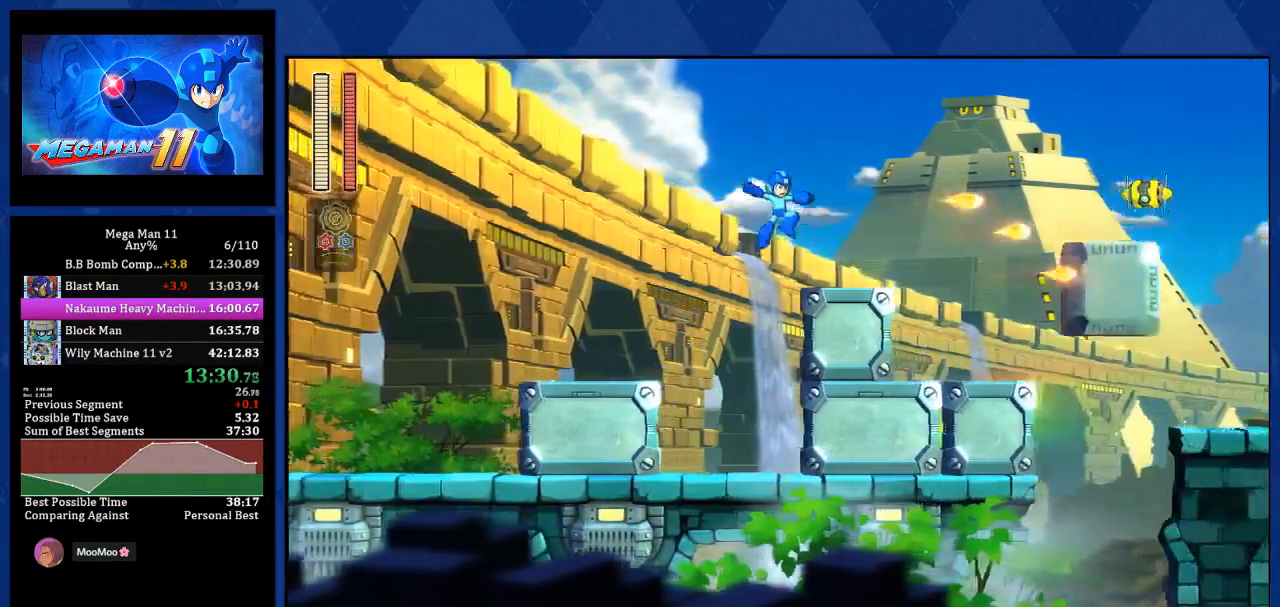
{"buttons": ["TRIANGLE", "DPAD_RIGHT"], "left_stick": "center", "right_stick": "center", "events": [[133, "L1", "down"], [383, "L1", "up"], [500, "TRIANGLE", "down"]]}
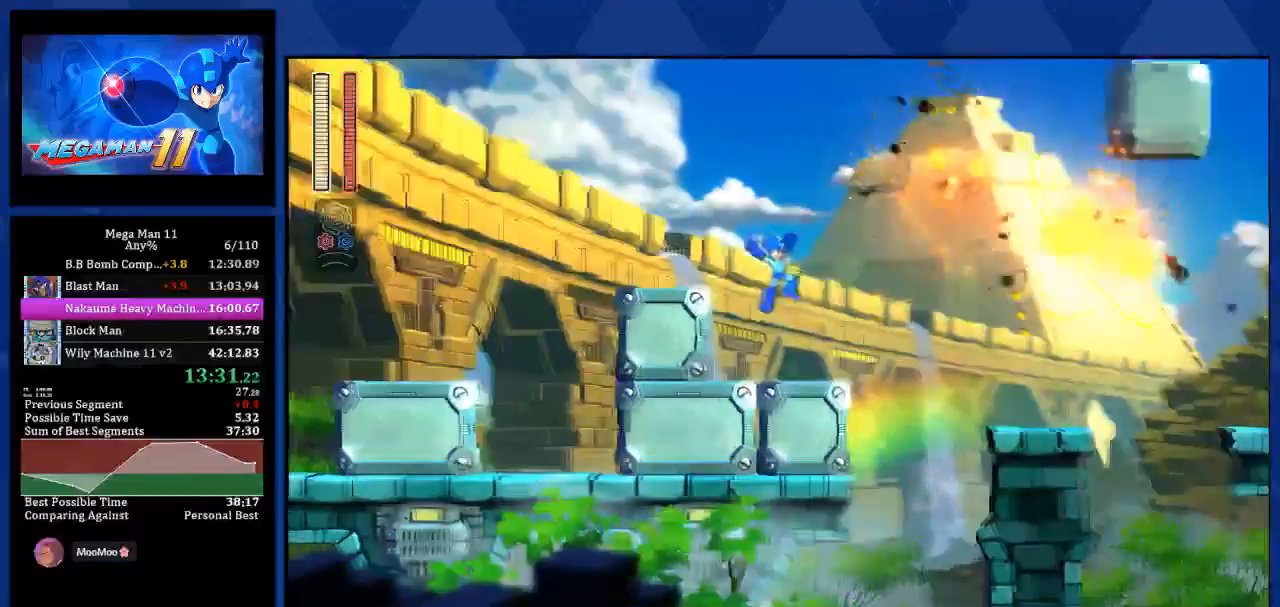
{"buttons": ["CROSS", "DPAD_RIGHT"], "left_stick": "center", "right_stick": "center", "events": [[17, "CROSS", "down"], [100, "L1", "down"], [233, "L1", "up"], [267, "TRIANGLE", "up"]]}
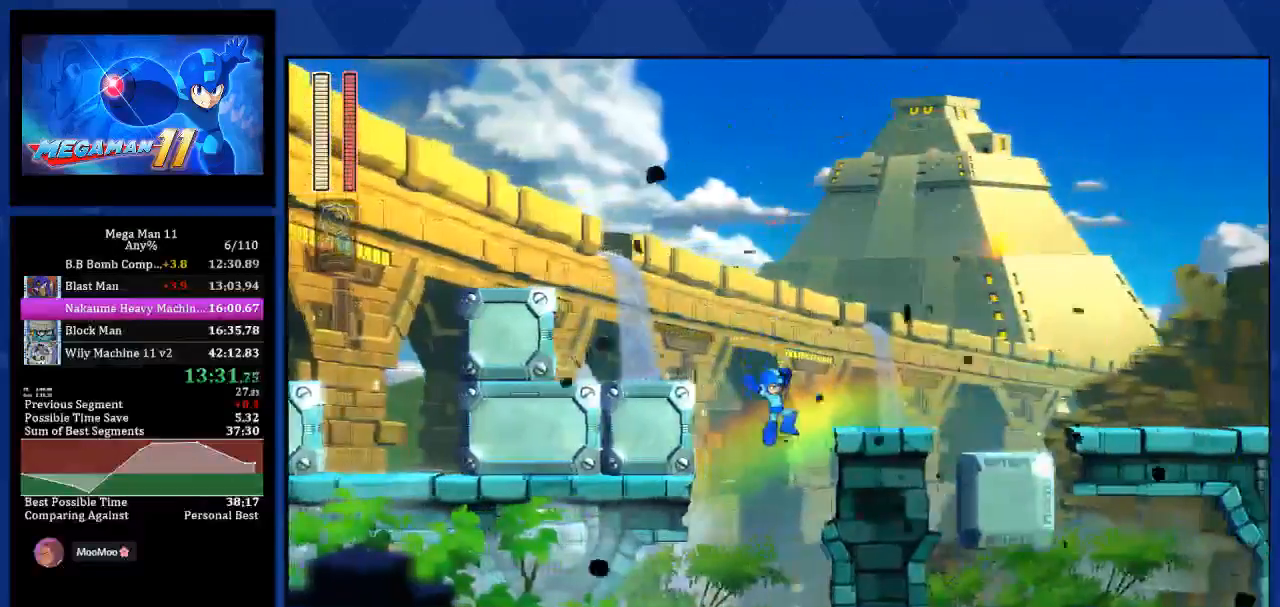
{"buttons": [], "left_stick": "center", "right_stick": "center", "events": [[150, "DPAD_RIGHT", "up"], [333, "CROSS", "up"]]}
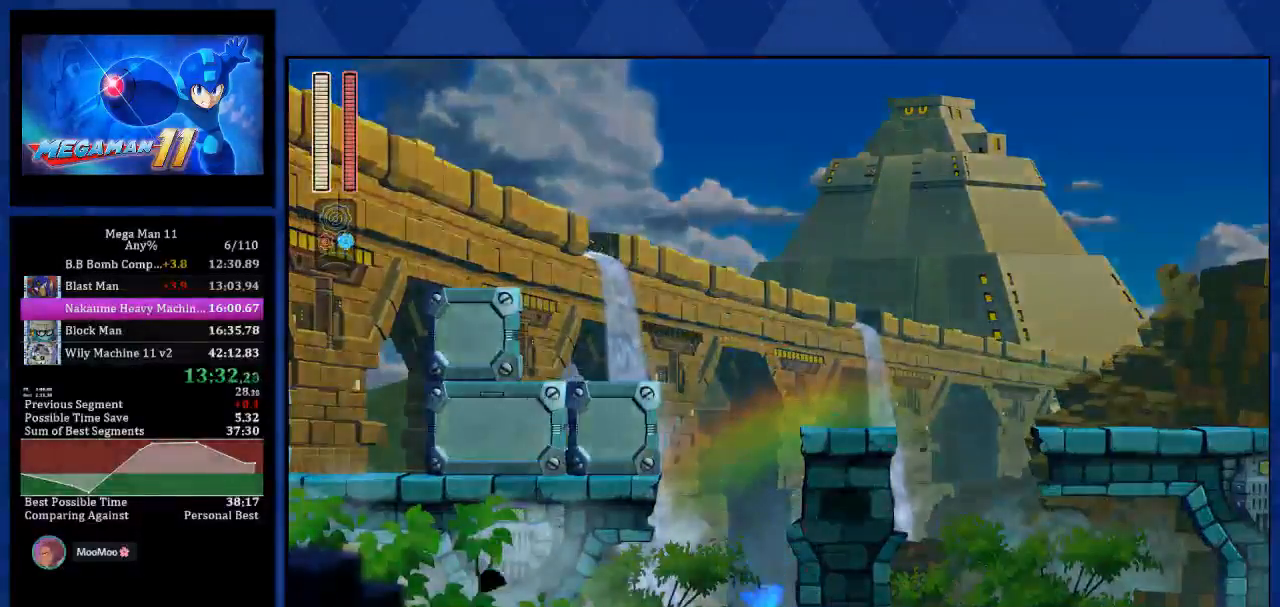
{"buttons": [], "left_stick": "center", "right_stick": "center", "events": [[283, "TRIANGLE", "down"], [400, "TRIANGLE", "up"]]}
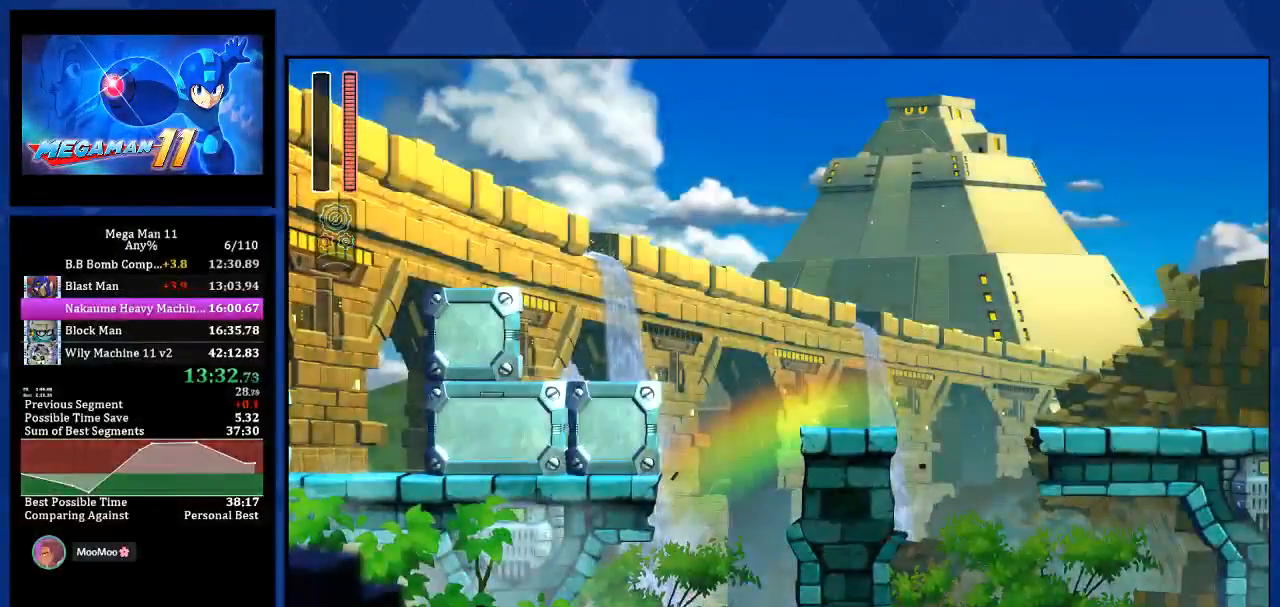
{"buttons": [], "left_stick": "center", "right_stick": "center", "events": []}
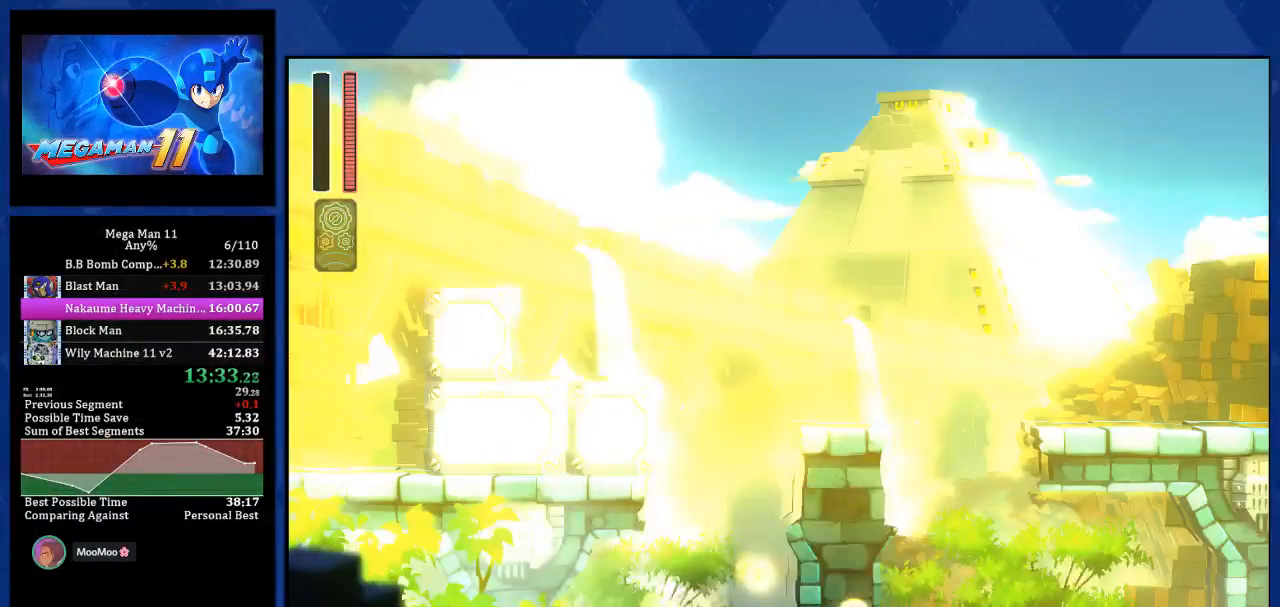
{"buttons": [], "left_stick": "center", "right_stick": "center", "events": []}
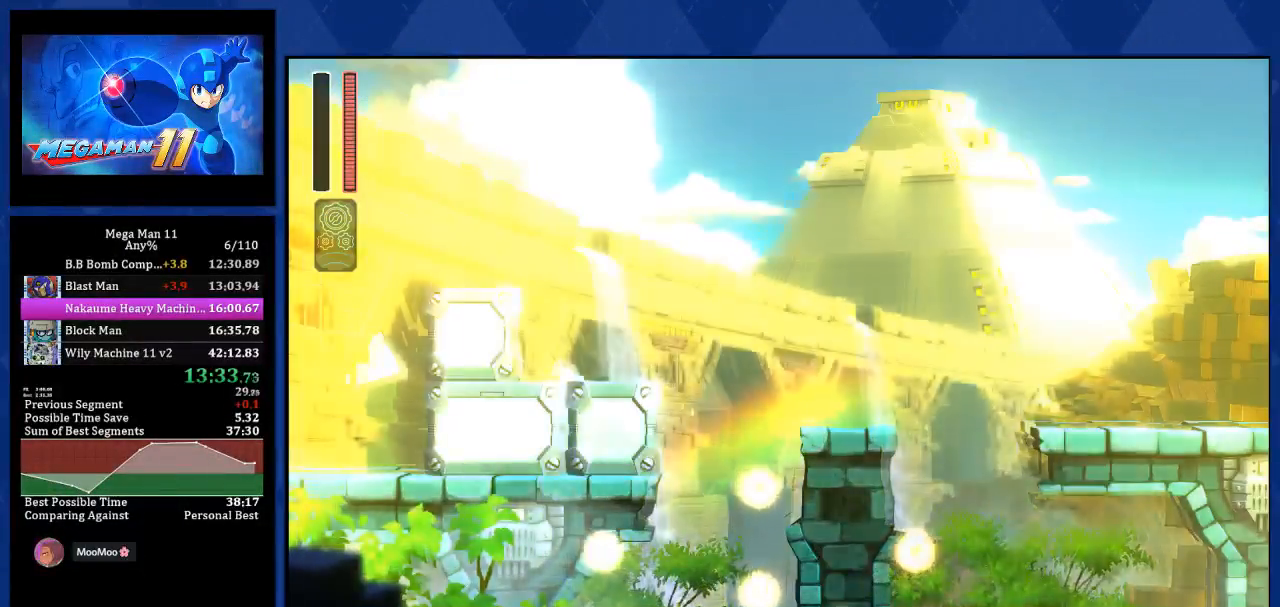
{"buttons": [], "left_stick": "center", "right_stick": "center", "events": []}
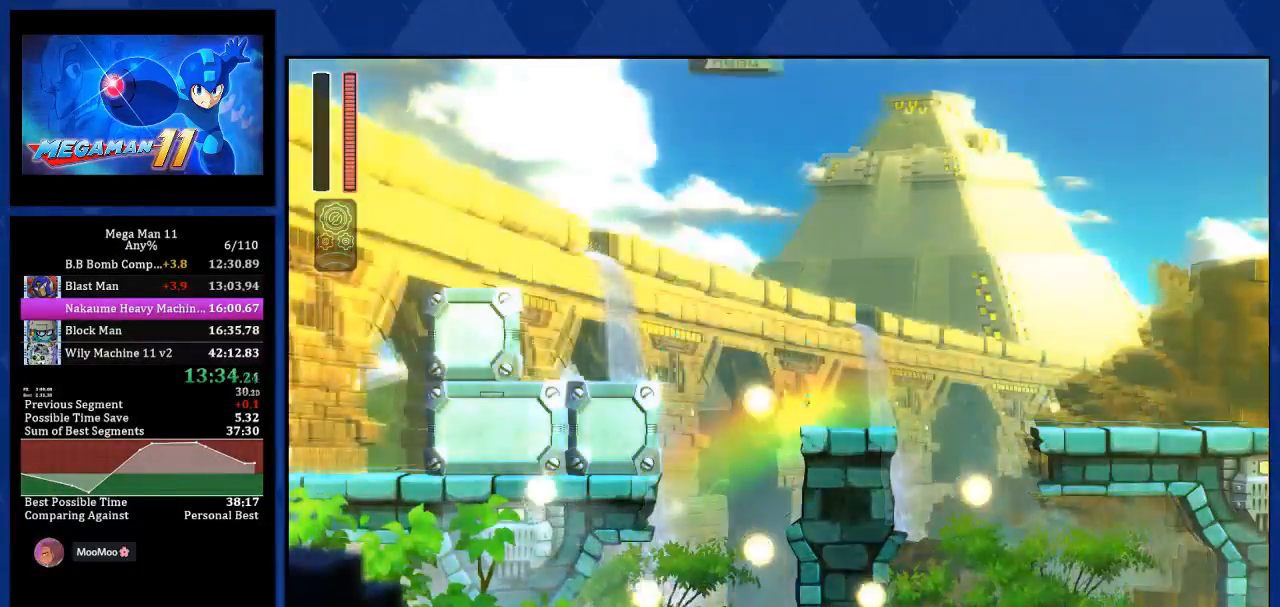
{"buttons": [], "left_stick": "center", "right_stick": "center", "events": []}
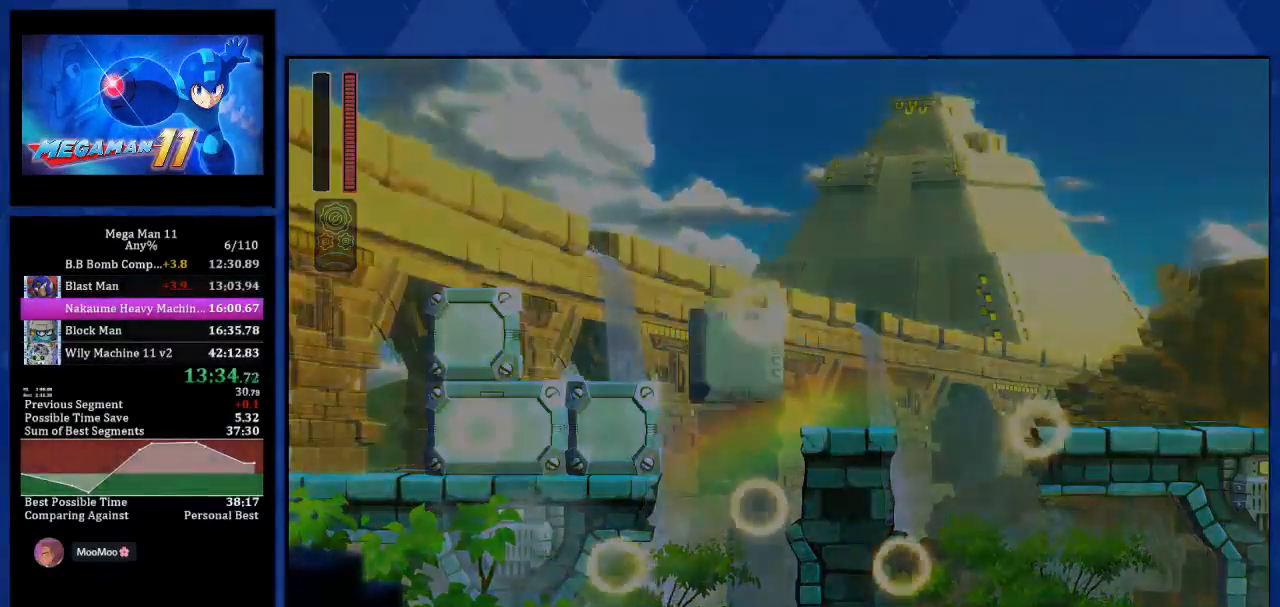
{"buttons": [], "left_stick": "center", "right_stick": "center", "events": []}
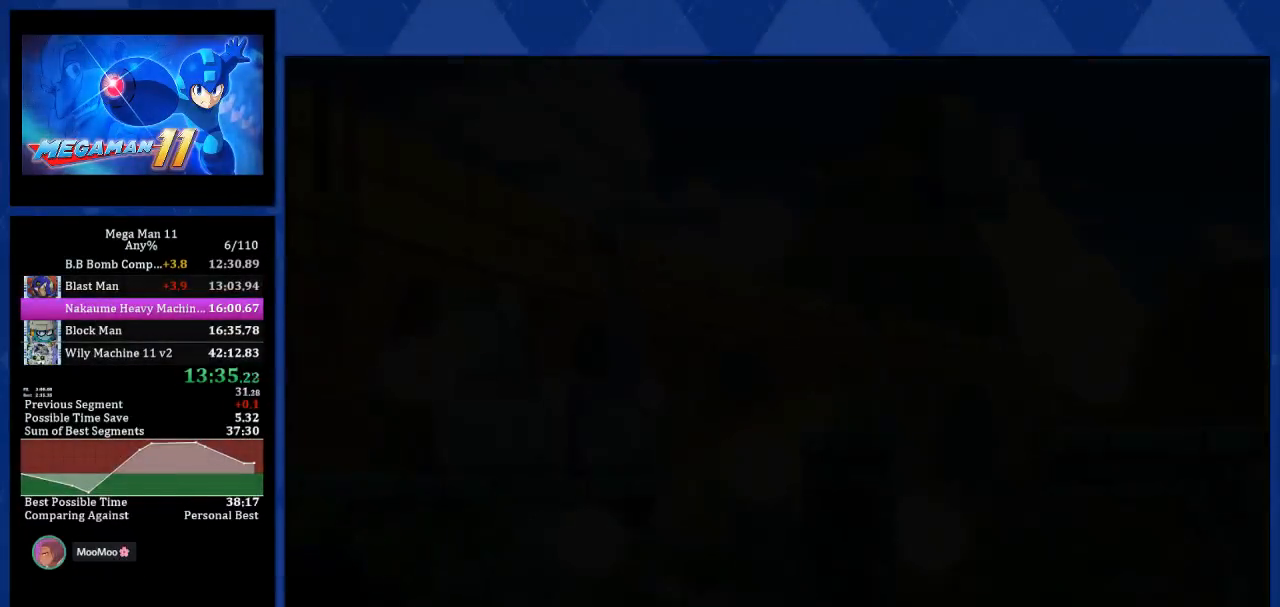
{"buttons": [], "left_stick": "center", "right_stick": "center", "events": []}
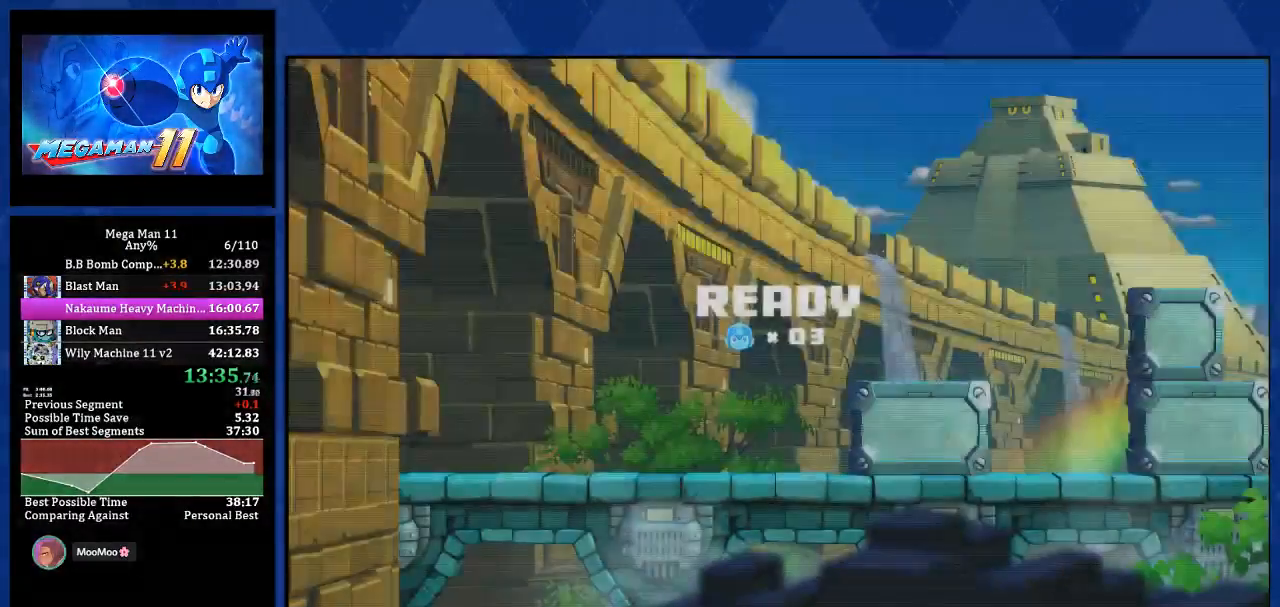
{"buttons": [], "left_stick": "center", "right_stick": "center", "events": []}
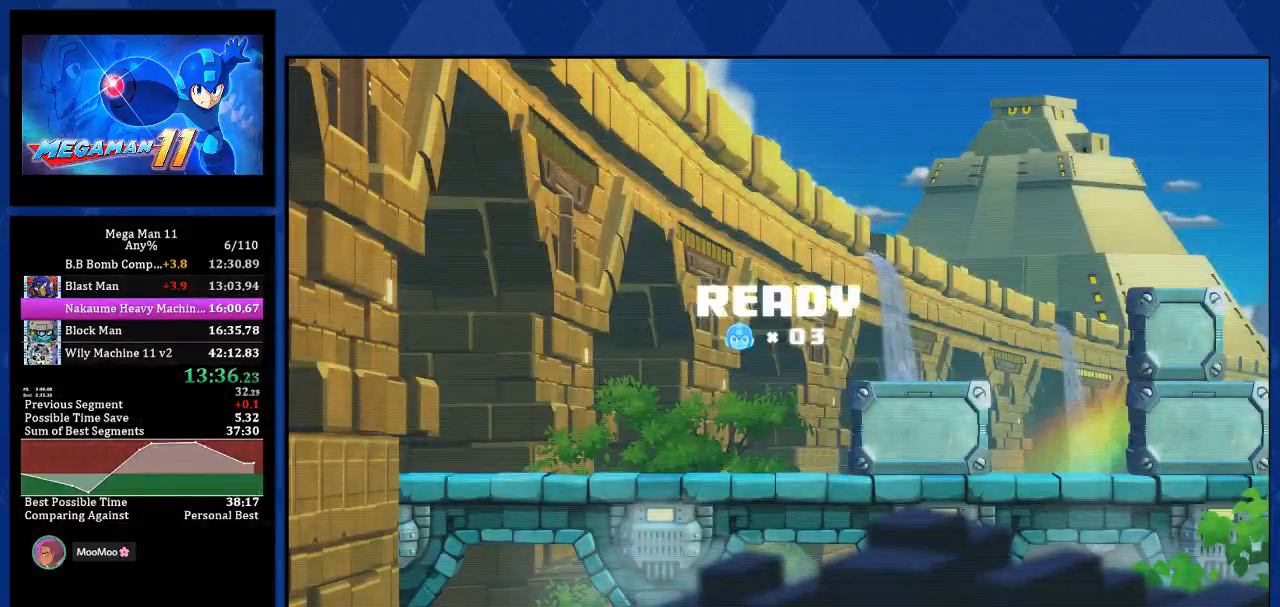
{"buttons": ["DPAD_RIGHT"], "left_stick": "center", "right_stick": "center", "events": [[500, "DPAD_RIGHT", "down"]]}
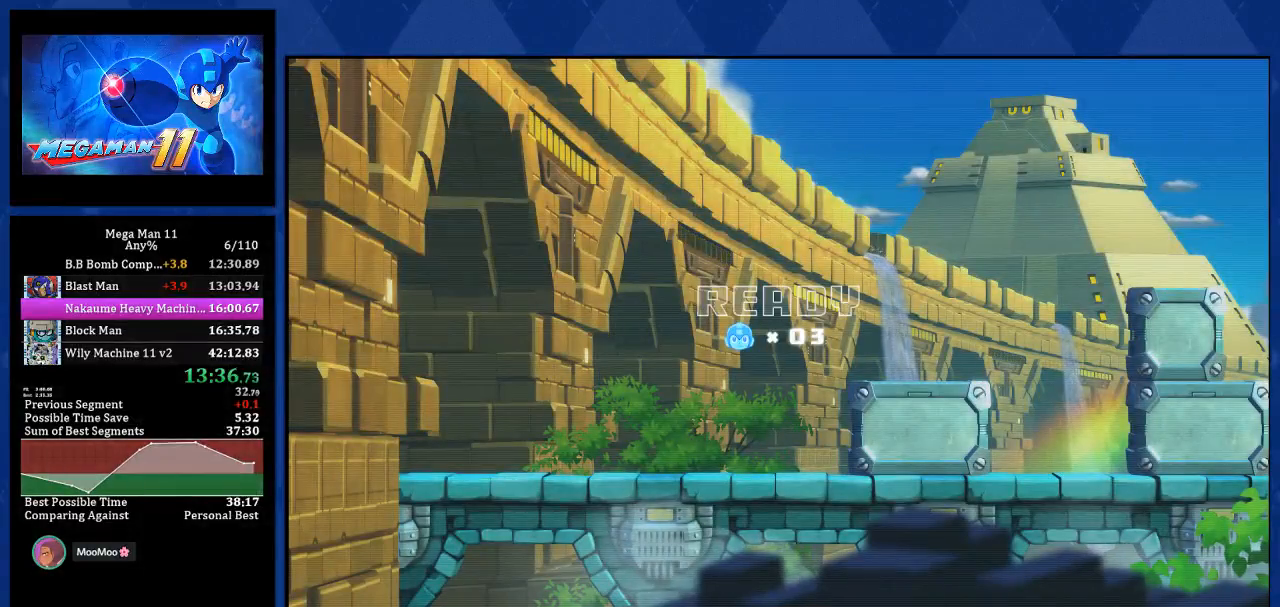
{"buttons": ["DPAD_RIGHT"], "left_stick": "center", "right_stick": "center", "events": []}
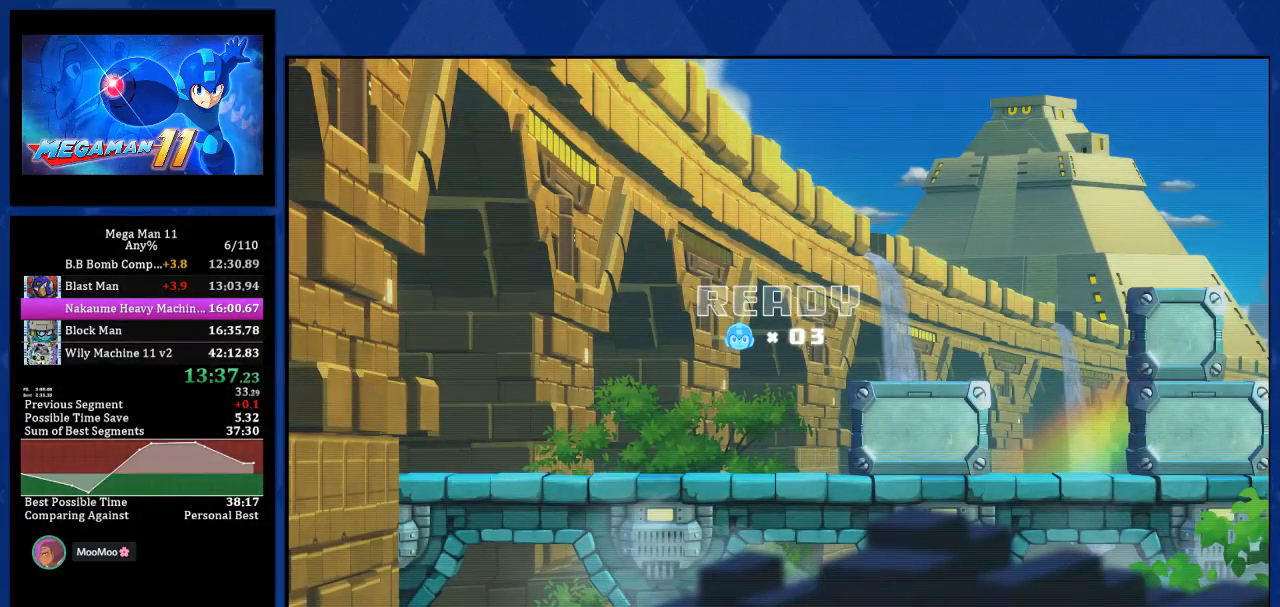
{"buttons": ["DPAD_RIGHT"], "left_stick": "center", "right_stick": "center", "events": []}
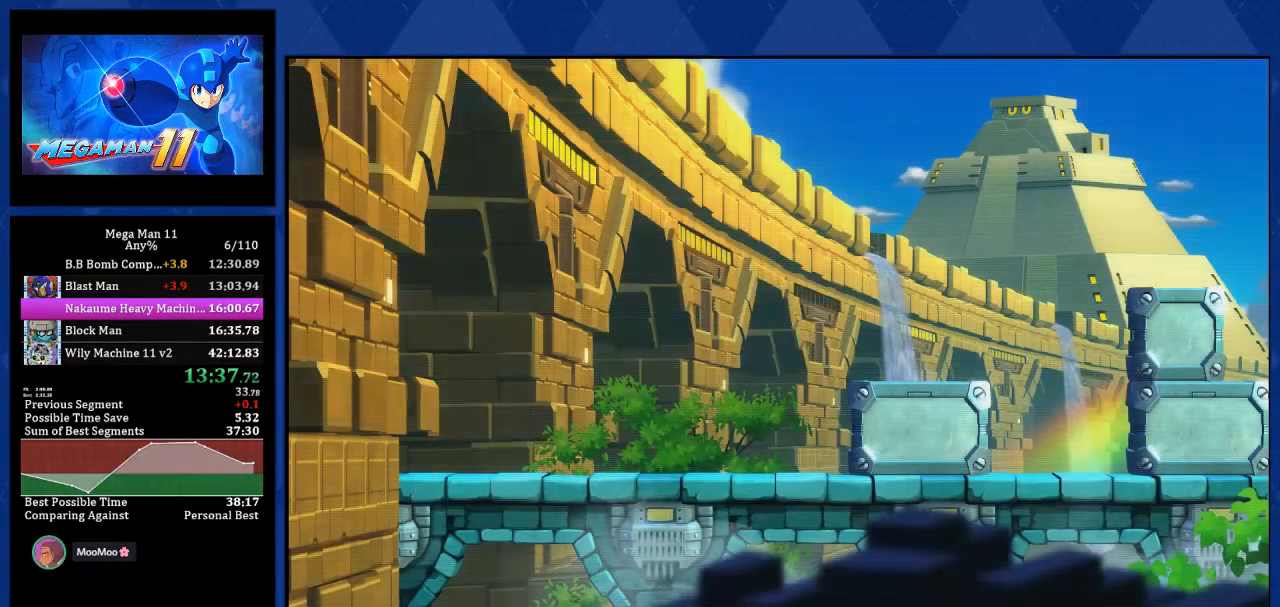
{"buttons": ["DPAD_RIGHT"], "left_stick": "center", "right_stick": "center", "events": []}
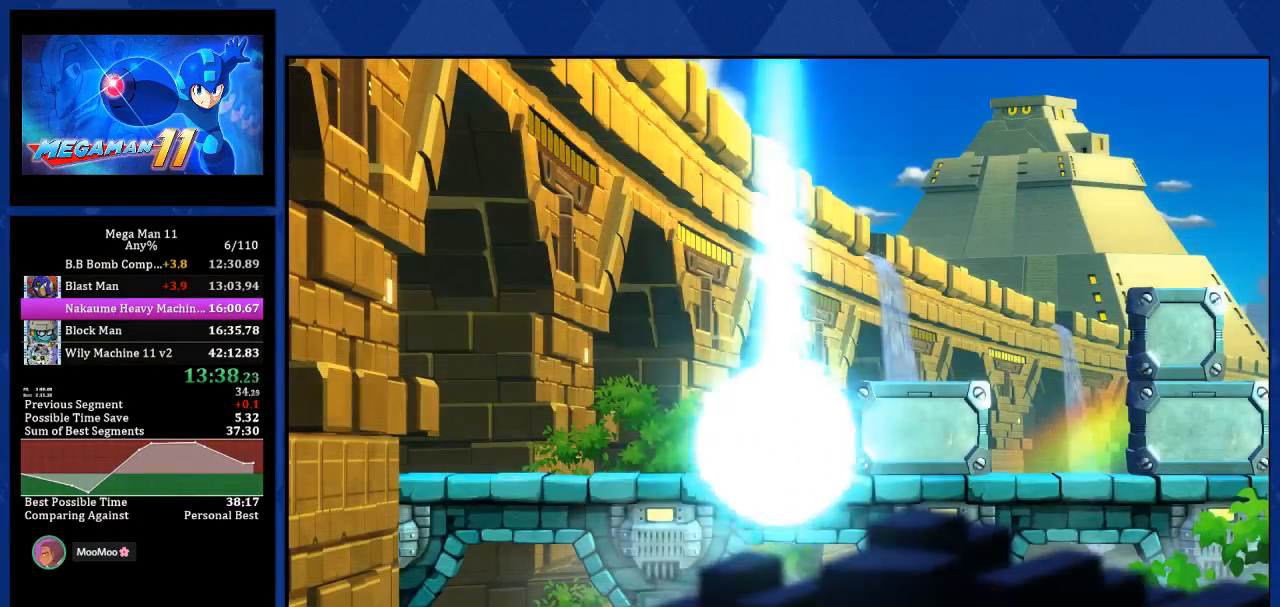
{"buttons": ["DPAD_RIGHT"], "left_stick": "center", "right_stick": "center", "events": []}